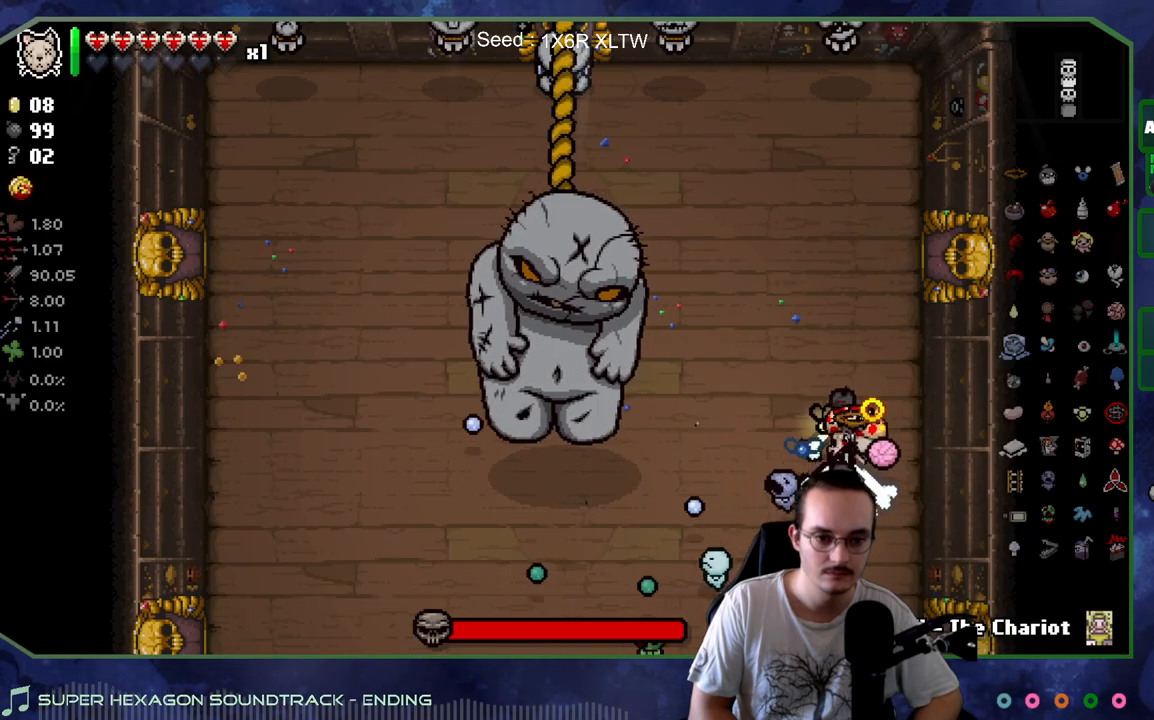
Gameplay with a controller (Xbox layout); each line is a JSON object with the inputs held at the frame after it. "events" lists button and stick changes between this image and that frame as [ms after this image, input, new state], when the widget could be followed in between. Not read: L3 R3.
{"buttons": [], "left_stick": "left", "right_stick": "left", "events": [[233, "left_stick", "center"], [483, "left_stick", "left"]]}
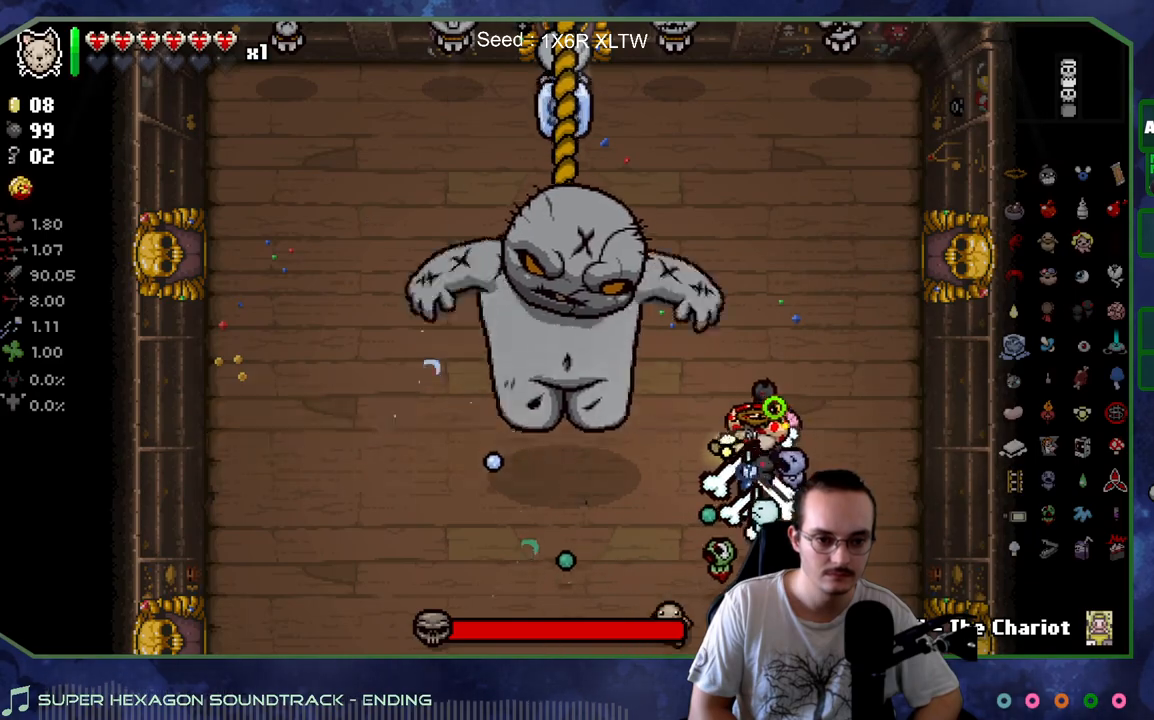
{"buttons": [], "left_stick": "right", "right_stick": "center", "events": [[117, "left_stick", "center"], [167, "left_stick", "right"], [233, "right_stick", "center"], [333, "left_stick", "left"], [467, "left_stick", "right"]]}
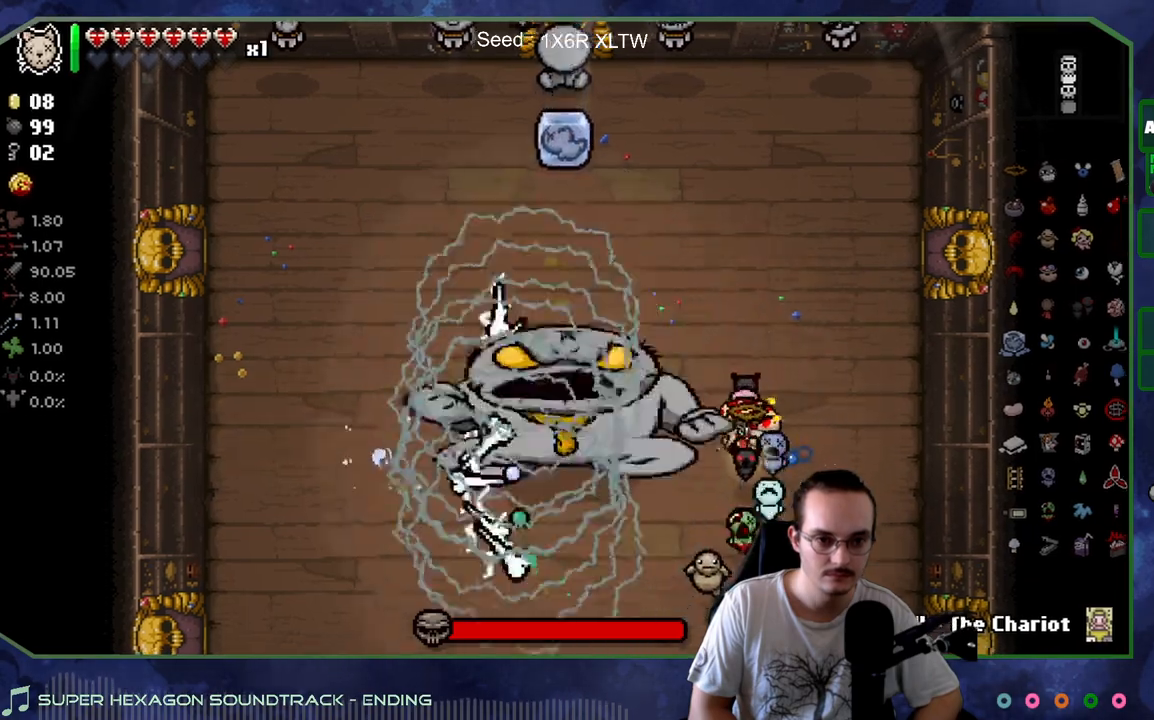
{"buttons": [], "left_stick": "center", "right_stick": "left", "events": [[17, "right_stick", "left"], [83, "left_stick", "center"]]}
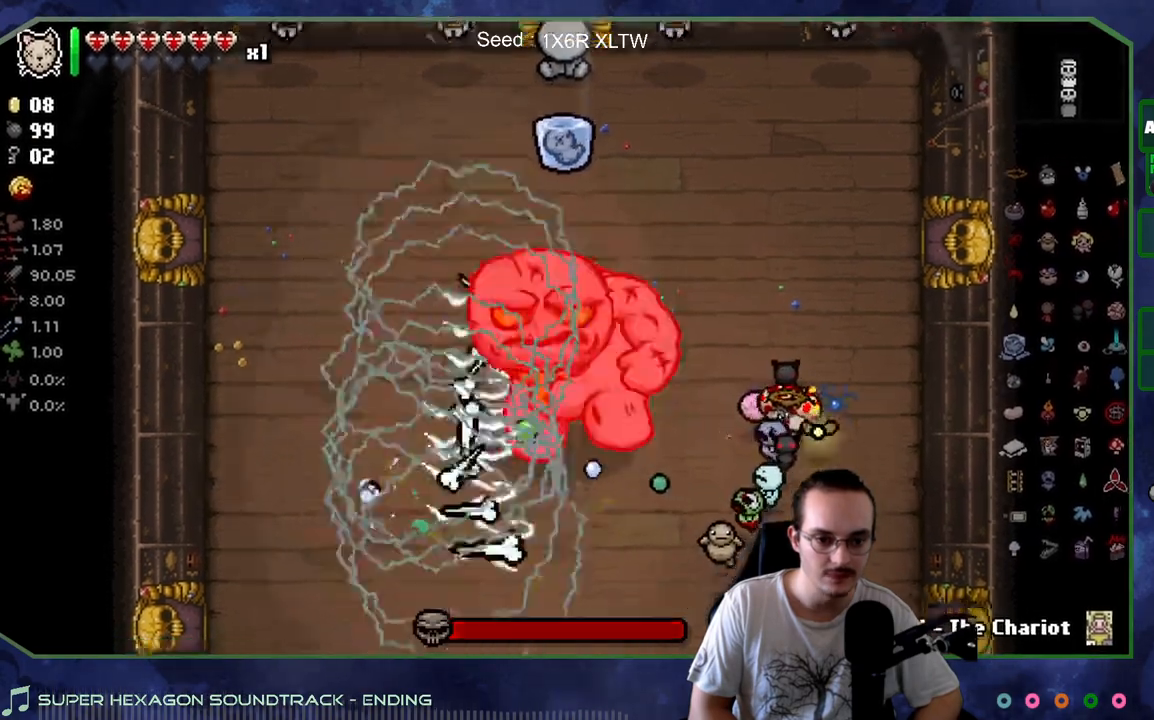
{"buttons": [], "left_stick": "left", "right_stick": "left", "events": [[417, "left_stick", "left"]]}
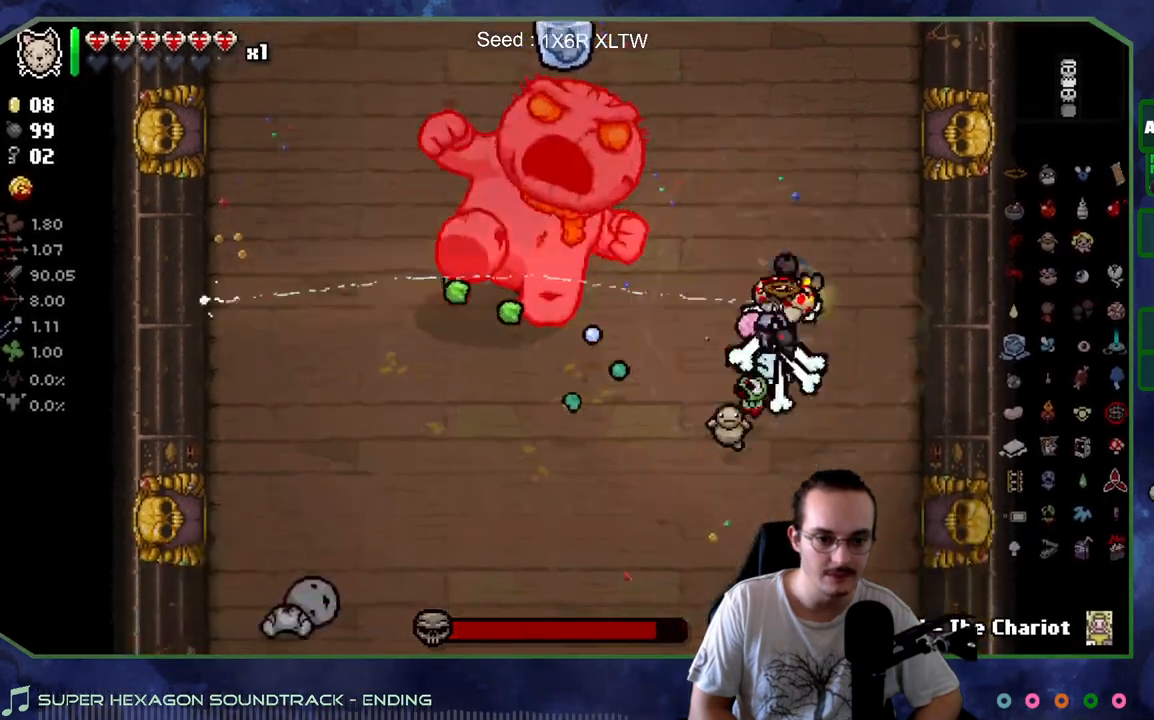
{"buttons": [], "left_stick": "down-right", "right_stick": "left", "events": [[267, "left_stick", "down-right"]]}
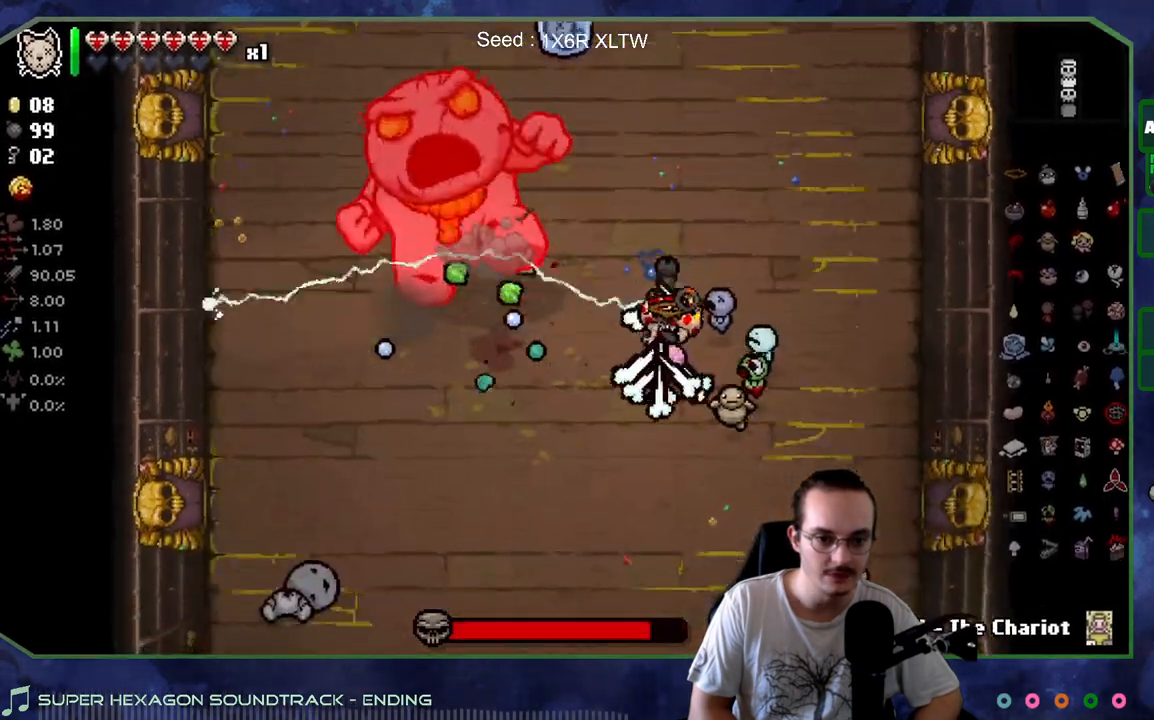
{"buttons": [], "left_stick": "up", "right_stick": "left", "events": [[400, "left_stick", "up"]]}
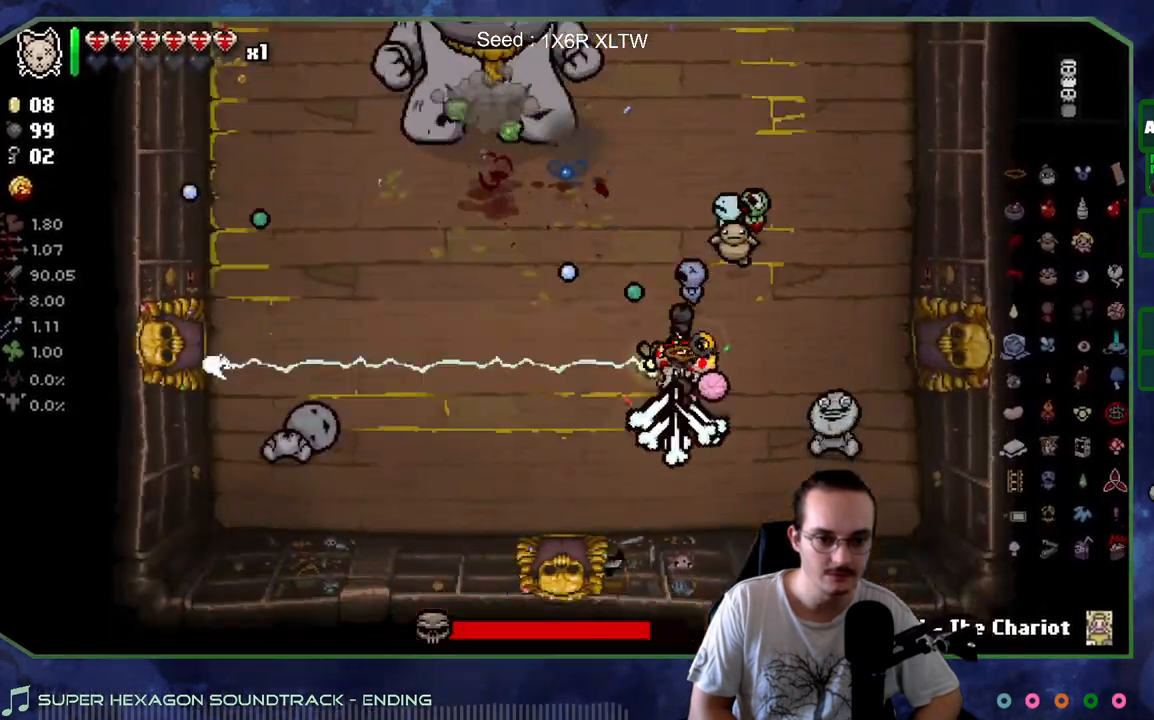
{"buttons": [], "left_stick": "up-left", "right_stick": "center", "events": [[367, "left_stick", "up-left"], [450, "right_stick", "center"]]}
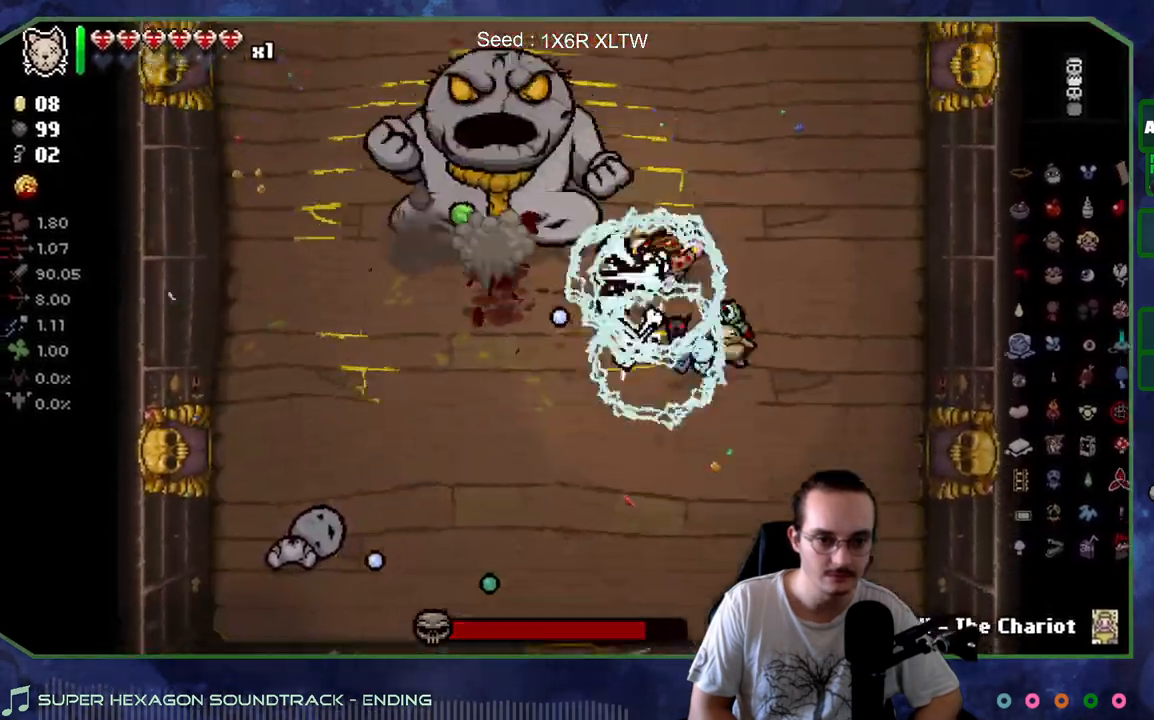
{"buttons": [], "left_stick": "down-right", "right_stick": "center", "events": [[83, "left_stick", "up-right"], [267, "left_stick", "left"], [433, "left_stick", "down-right"]]}
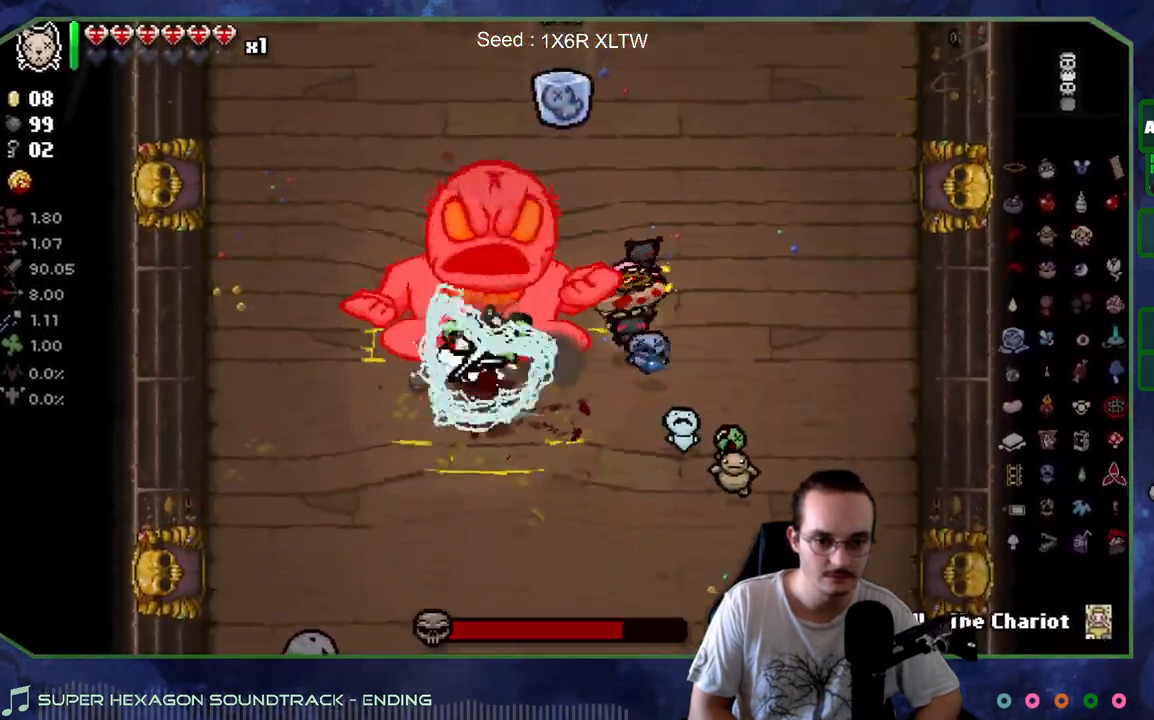
{"buttons": [], "left_stick": "down", "right_stick": "left", "events": [[17, "left_stick", "center"], [33, "right_stick", "left"], [67, "left_stick", "left"], [183, "left_stick", "down-right"], [400, "left_stick", "down"]]}
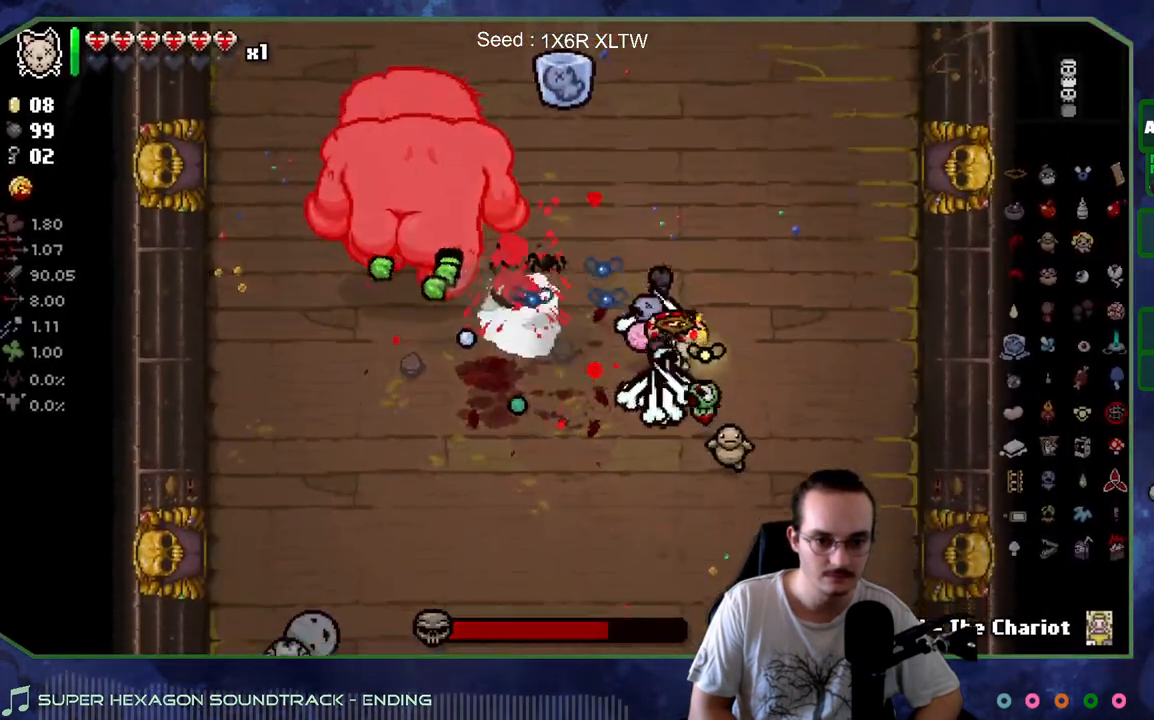
{"buttons": [], "left_stick": "up-left", "right_stick": "up", "events": [[83, "left_stick", "down-left"], [117, "right_stick", "up-left"], [283, "right_stick", "up"], [383, "left_stick", "up-left"]]}
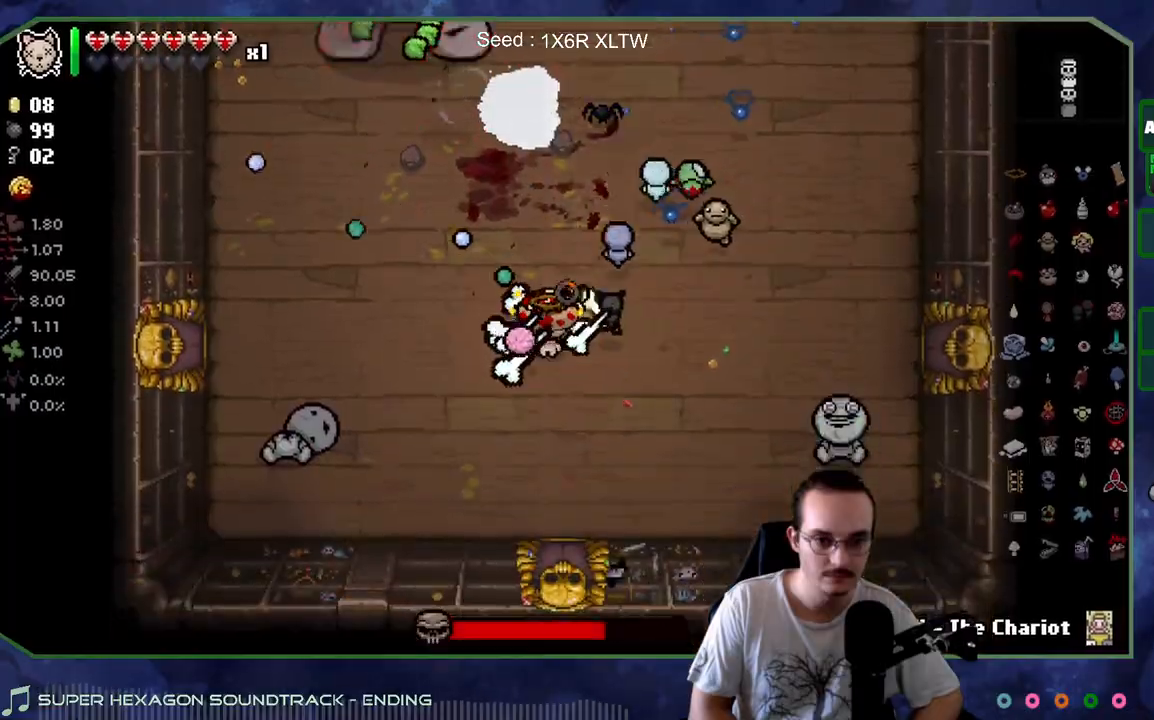
{"buttons": [], "left_stick": "center", "right_stick": "up", "events": [[133, "R2", "down"], [217, "left_stick", "down"], [300, "R2", "up"], [367, "left_stick", "center"]]}
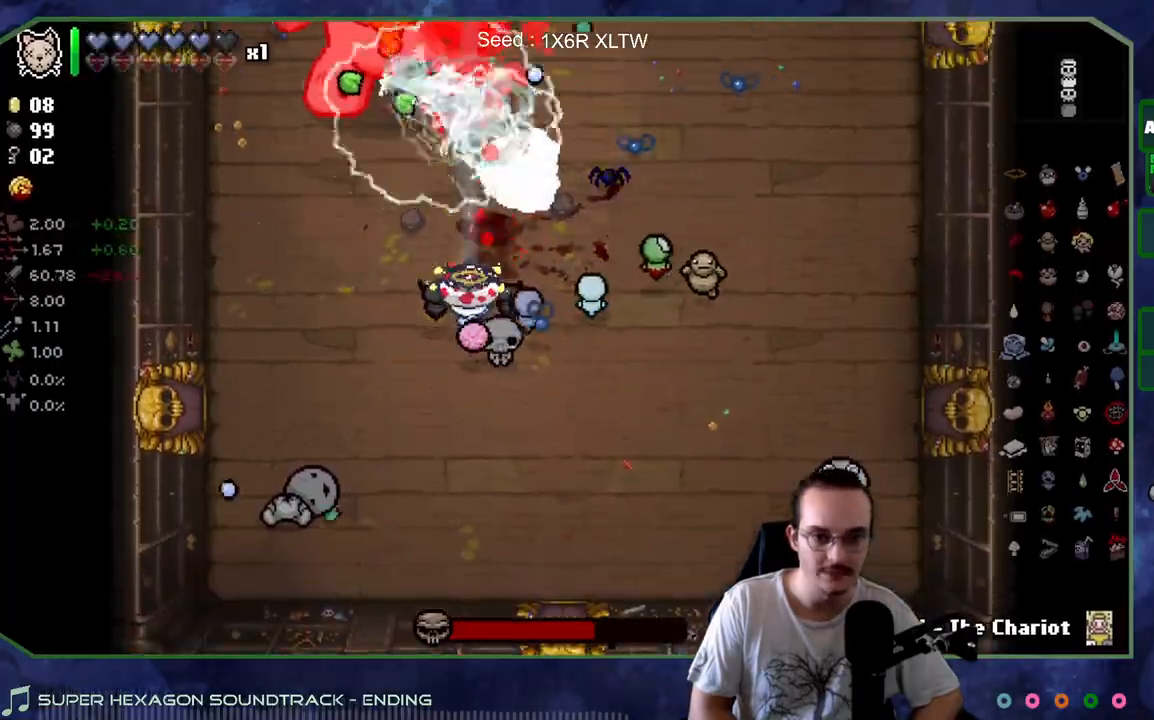
{"buttons": [], "left_stick": "down", "right_stick": "up", "events": [[167, "left_stick", "left"], [367, "left_stick", "center"], [500, "left_stick", "down"]]}
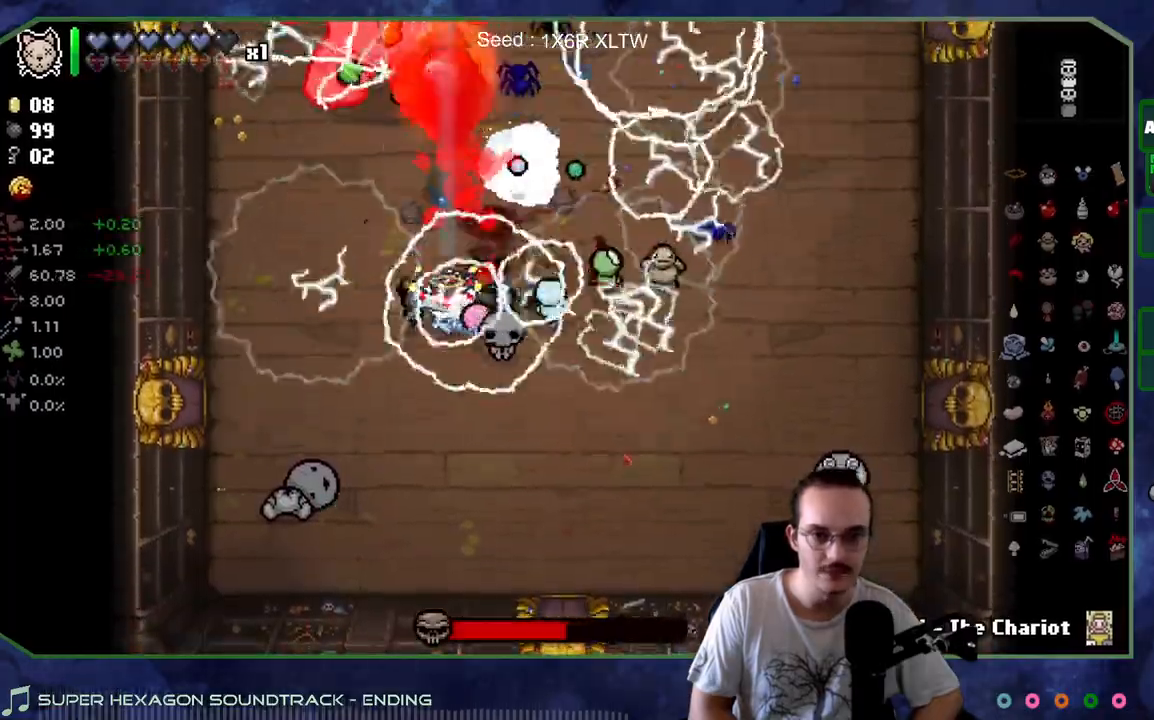
{"buttons": [], "left_stick": "down-left", "right_stick": "up", "events": [[183, "left_stick", "center"], [500, "left_stick", "down-left"]]}
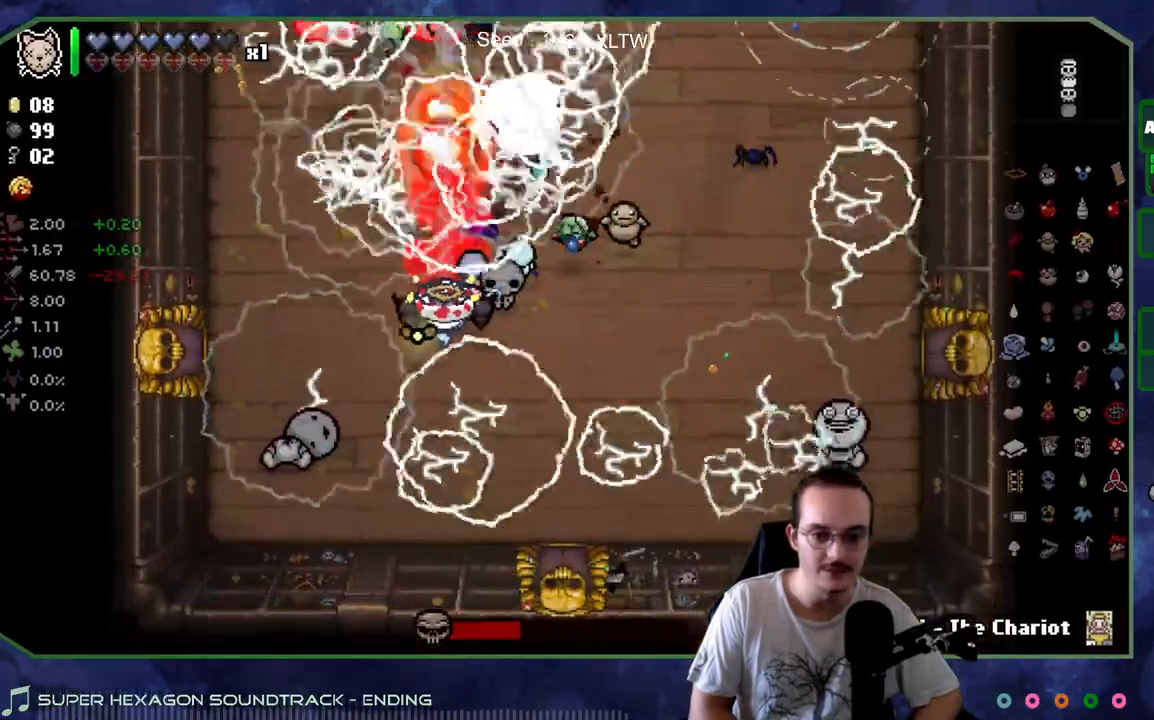
{"buttons": [], "left_stick": "center", "right_stick": "up", "events": [[217, "left_stick", "center"]]}
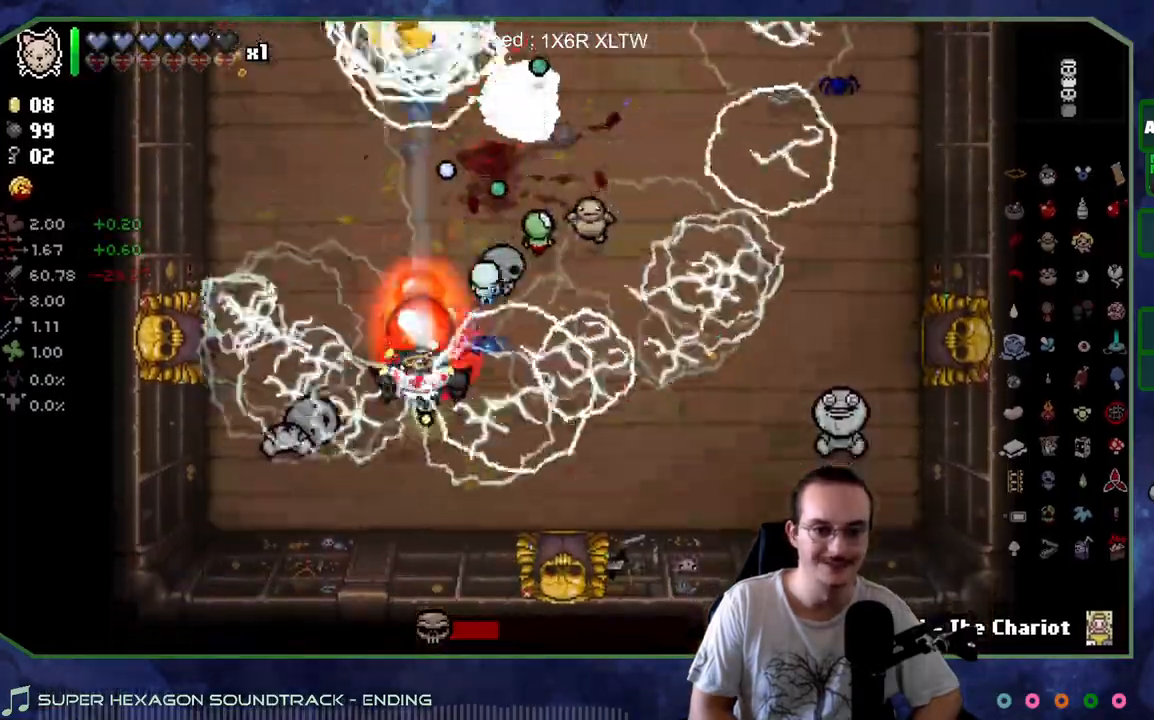
{"buttons": [], "left_stick": "down", "right_stick": "up", "events": [[17, "left_stick", "down"], [183, "left_stick", "center"], [400, "left_stick", "down"]]}
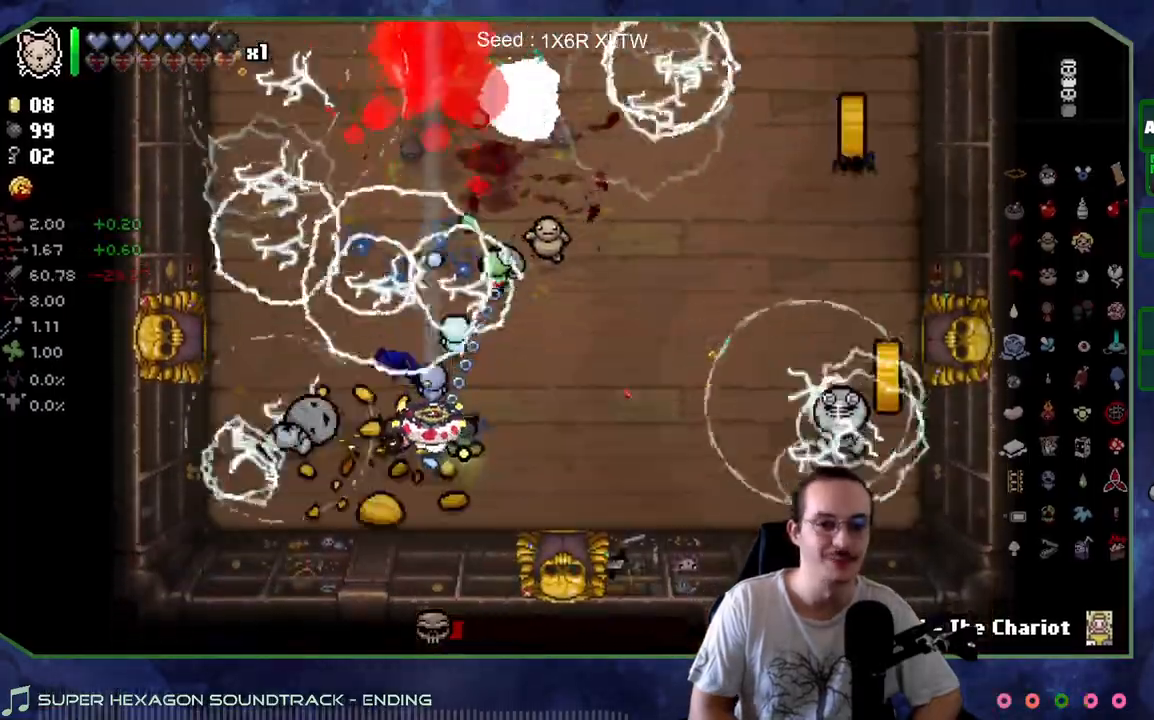
{"buttons": [], "left_stick": "up-left", "right_stick": "up", "events": [[50, "left_stick", "right"], [200, "left_stick", "left"], [383, "left_stick", "up-left"]]}
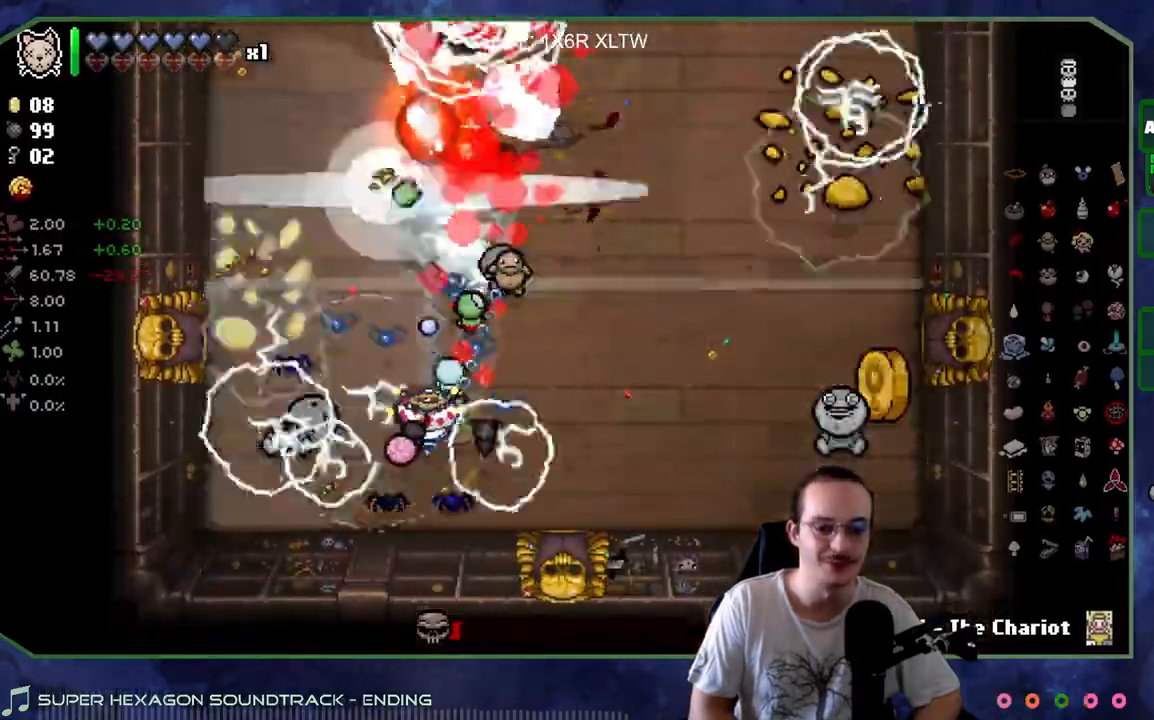
{"buttons": [], "left_stick": "center", "right_stick": "up", "events": [[267, "left_stick", "center"]]}
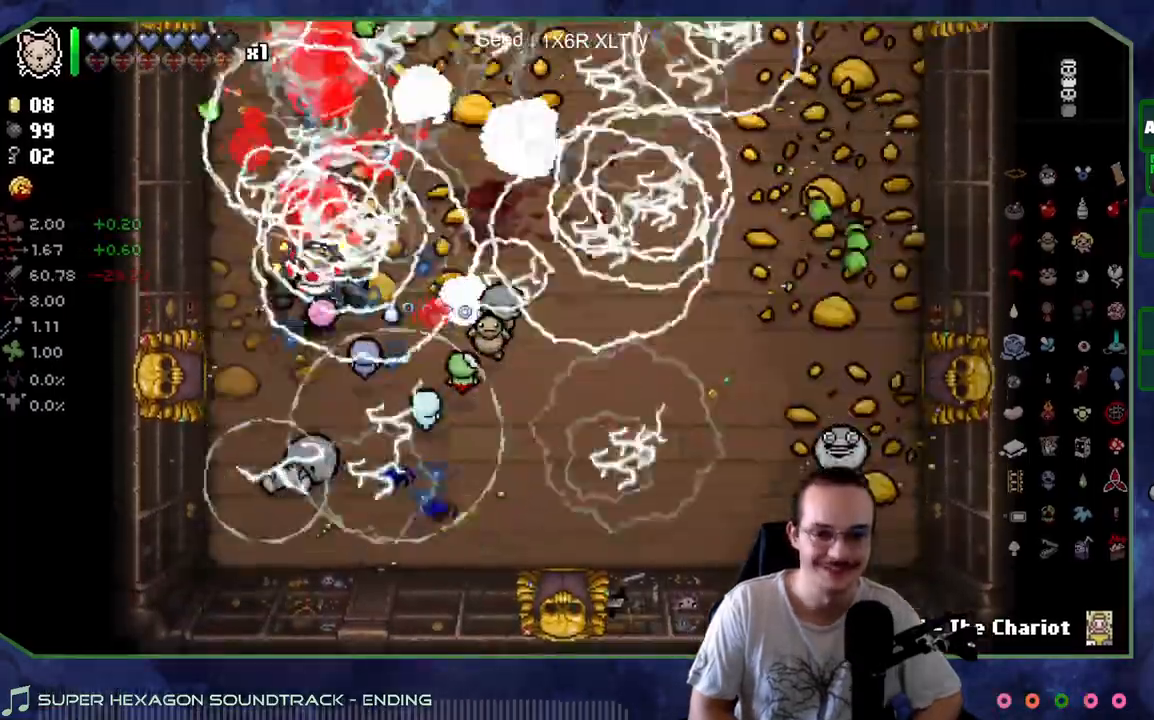
{"buttons": [], "left_stick": "left", "right_stick": "up", "events": [[150, "left_stick", "up"], [483, "left_stick", "left"]]}
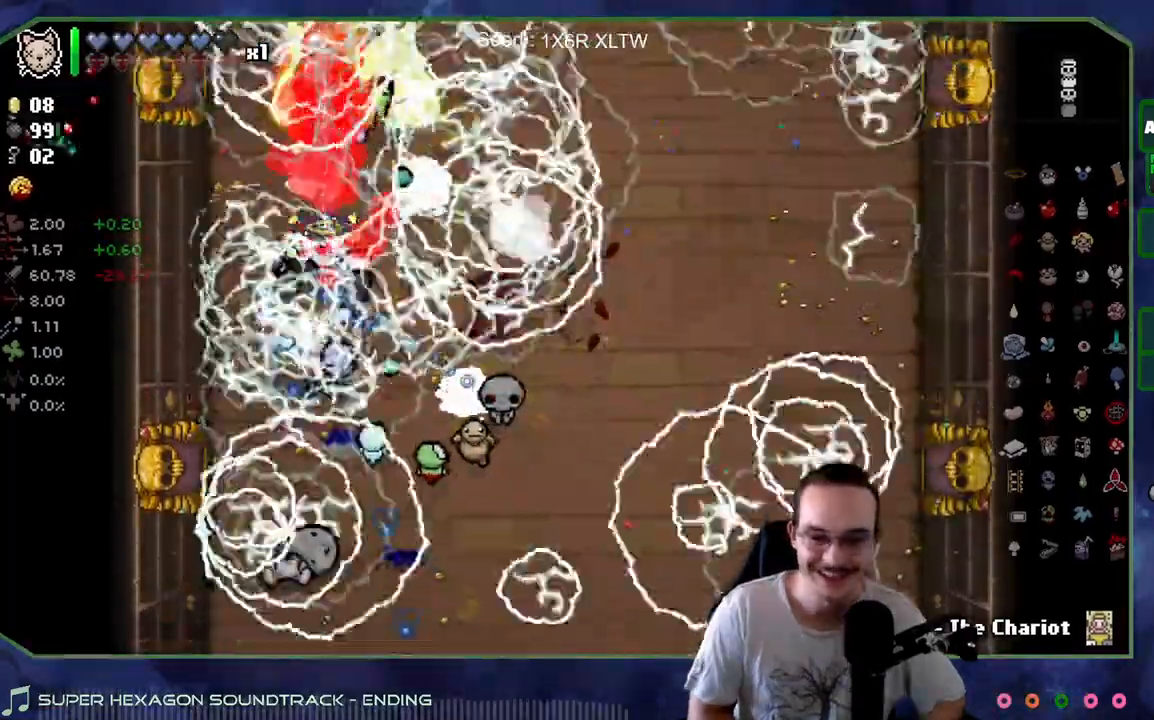
{"buttons": [], "left_stick": "right", "right_stick": "up", "events": [[33, "left_stick", "down"], [150, "left_stick", "down-right"], [400, "left_stick", "right"]]}
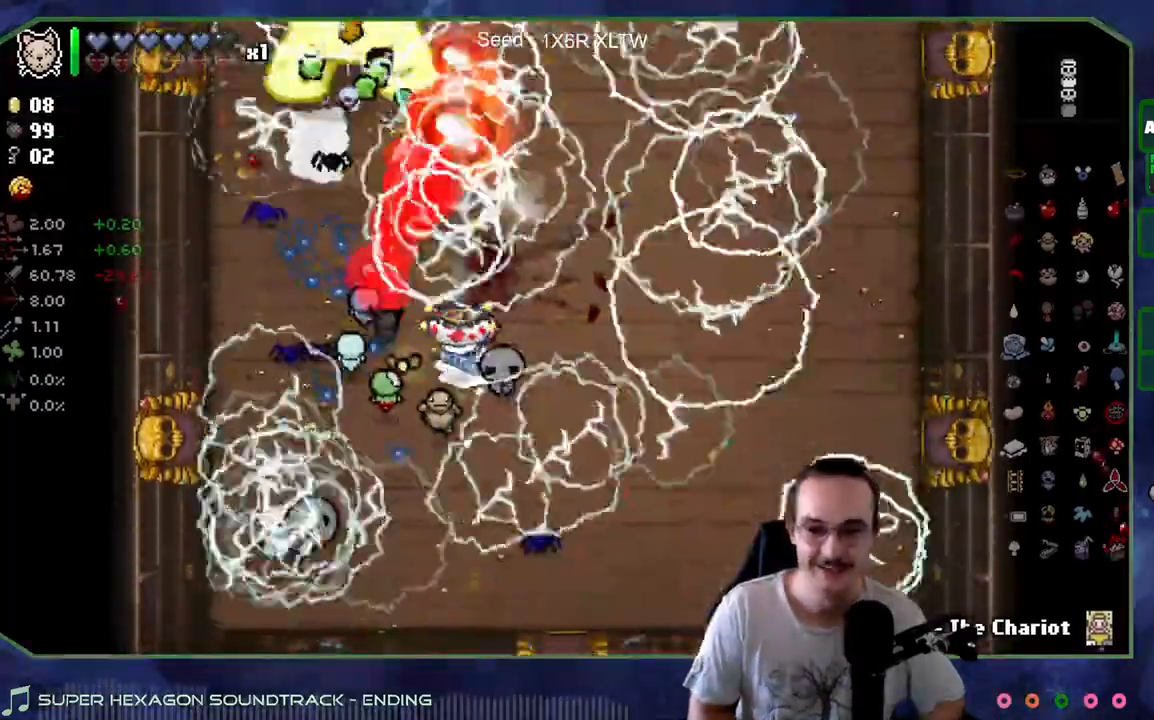
{"buttons": [], "left_stick": "center", "right_stick": "center", "events": [[17, "left_stick", "up-right"], [183, "right_stick", "center"], [400, "left_stick", "center"]]}
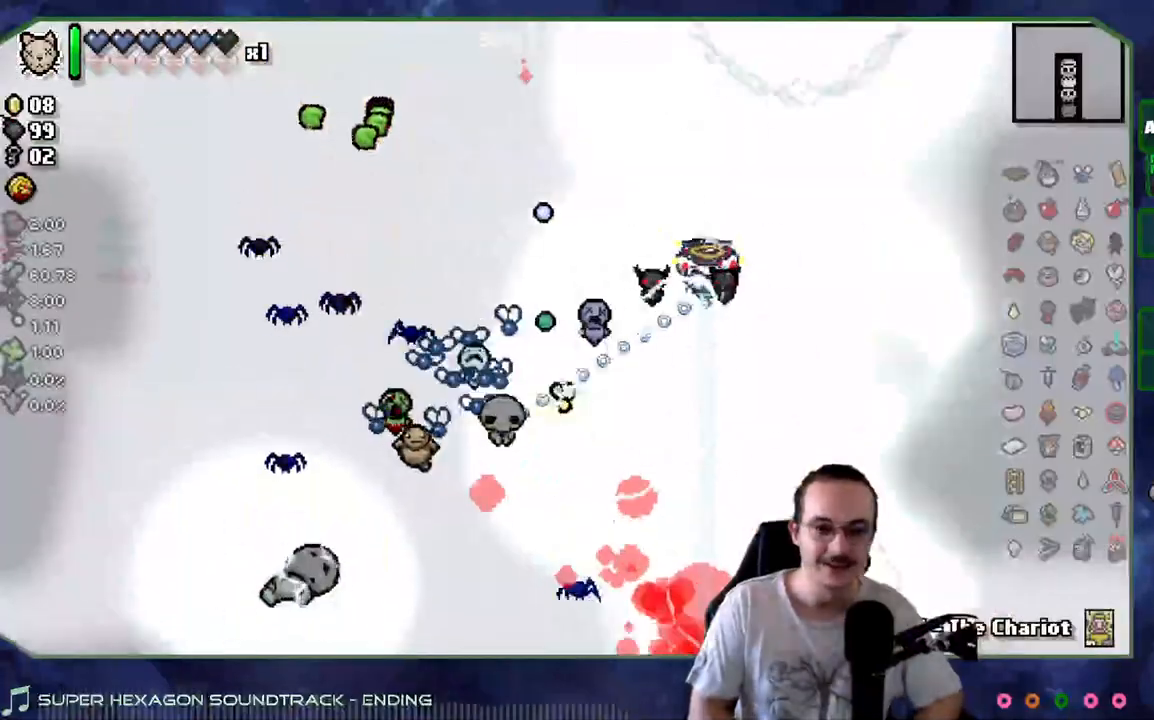
{"buttons": [], "left_stick": "up-right", "right_stick": "center", "events": [[100, "R2", "down"], [283, "R2", "up"], [333, "left_stick", "right"], [433, "left_stick", "up-right"]]}
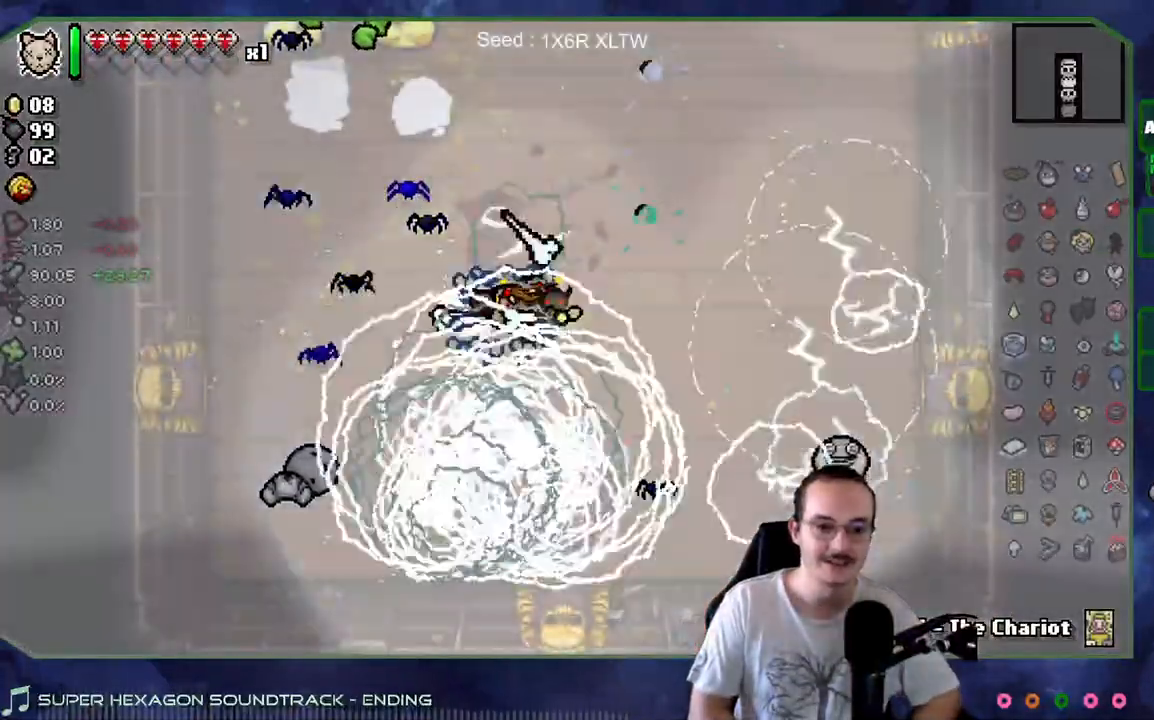
{"buttons": [], "left_stick": "center", "right_stick": "center", "events": [[383, "left_stick", "center"]]}
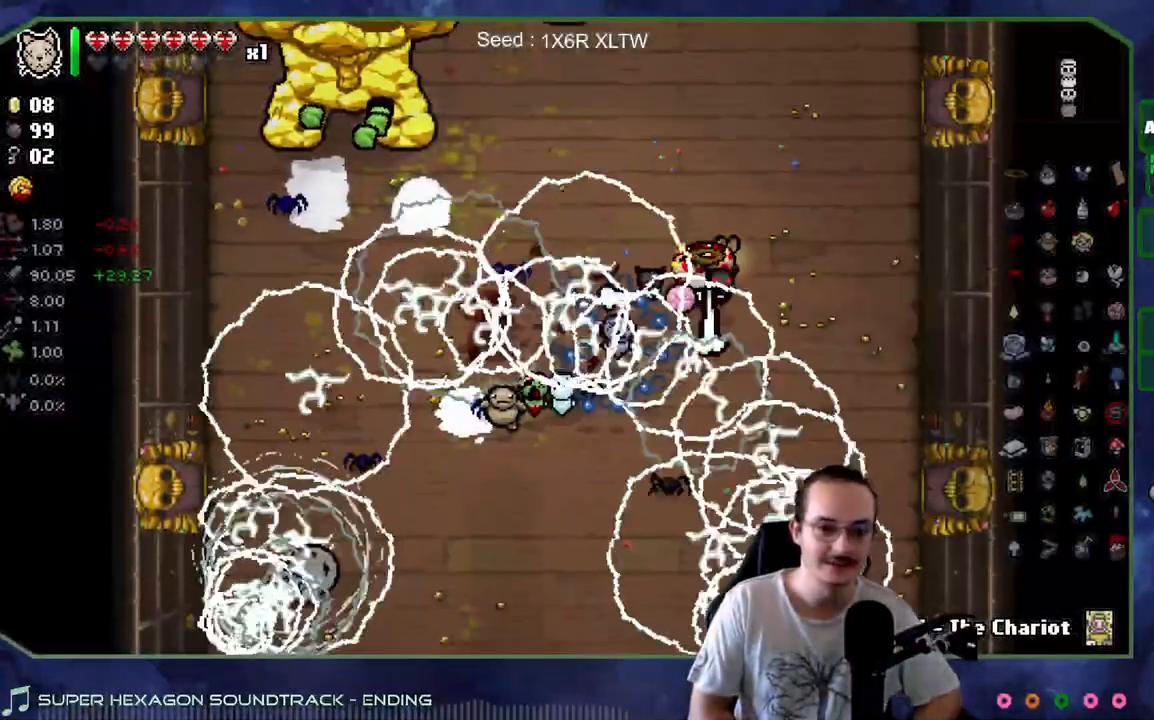
{"buttons": [], "left_stick": "center", "right_stick": "center", "events": [[33, "R2", "down"], [183, "R2", "up"], [267, "left_stick", "up-left"], [417, "left_stick", "center"]]}
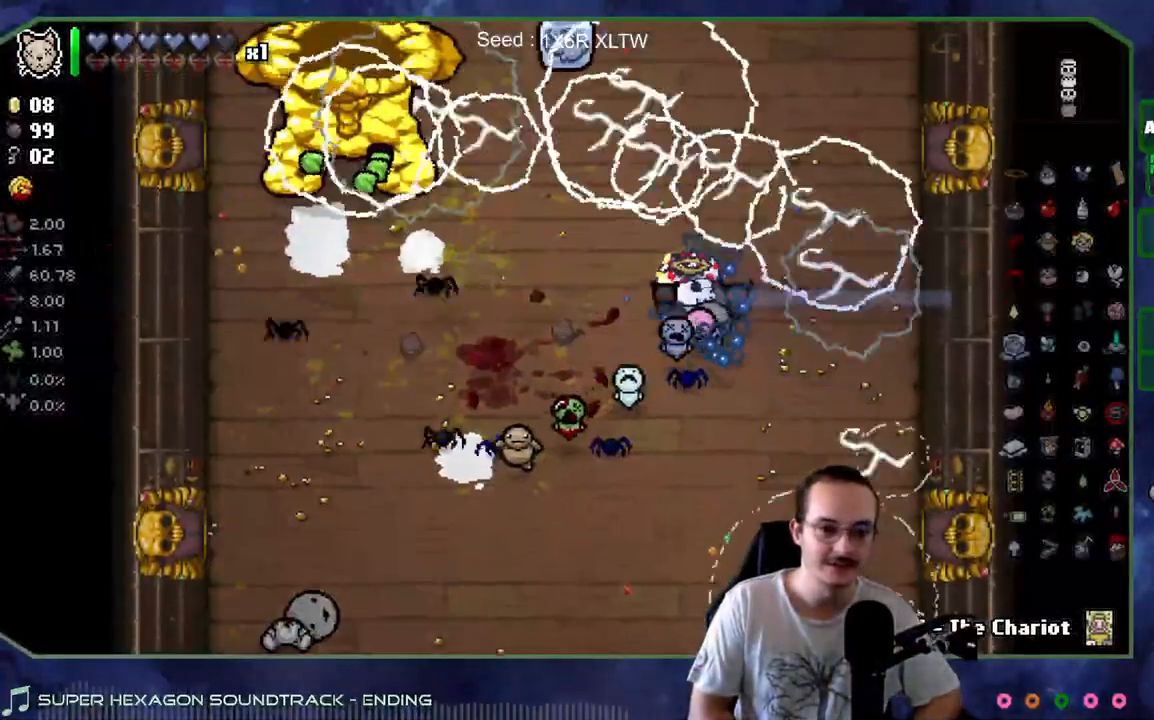
{"buttons": [], "left_stick": "center", "right_stick": "center", "events": [[117, "left_stick", "left"], [283, "left_stick", "center"]]}
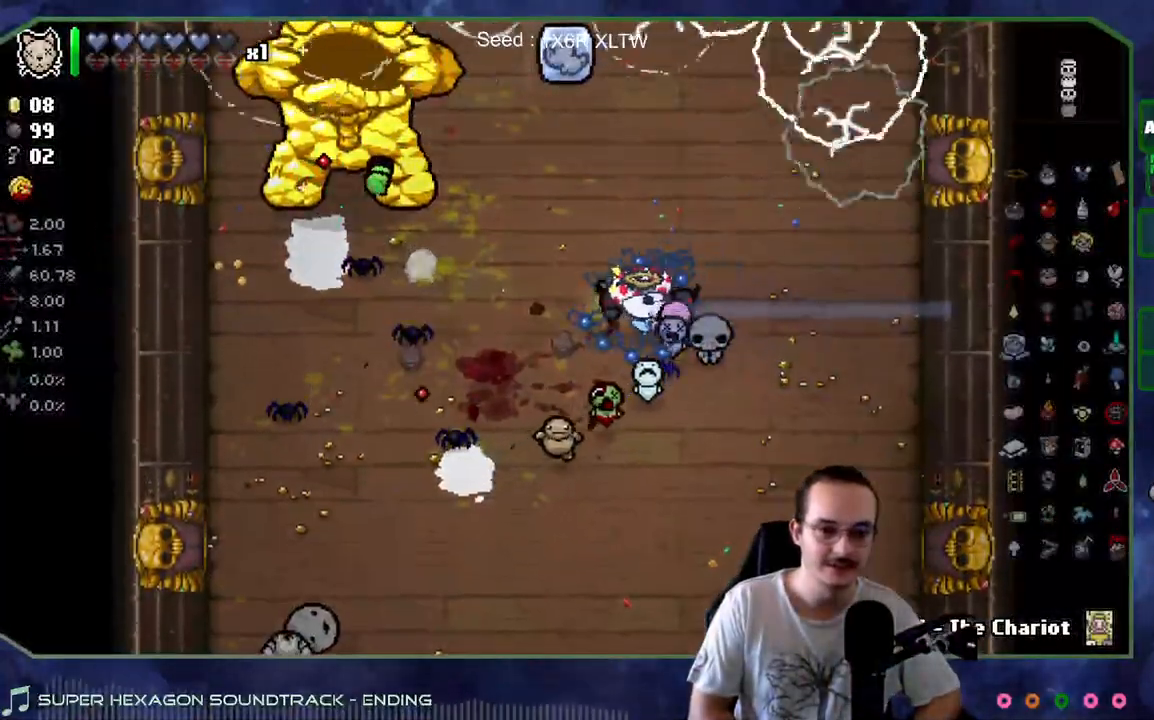
{"buttons": [], "left_stick": "up-right", "right_stick": "center", "events": [[333, "left_stick", "up-right"]]}
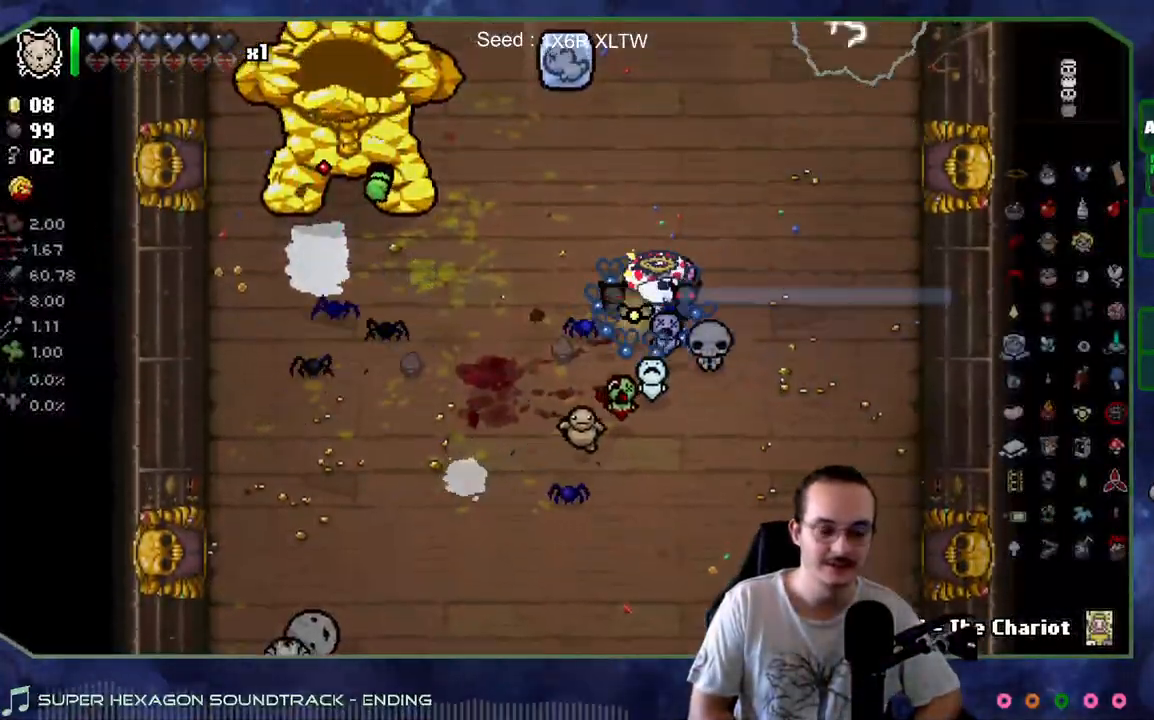
{"buttons": [], "left_stick": "center", "right_stick": "center", "events": [[33, "left_stick", "center"], [317, "left_stick", "left"], [450, "left_stick", "center"]]}
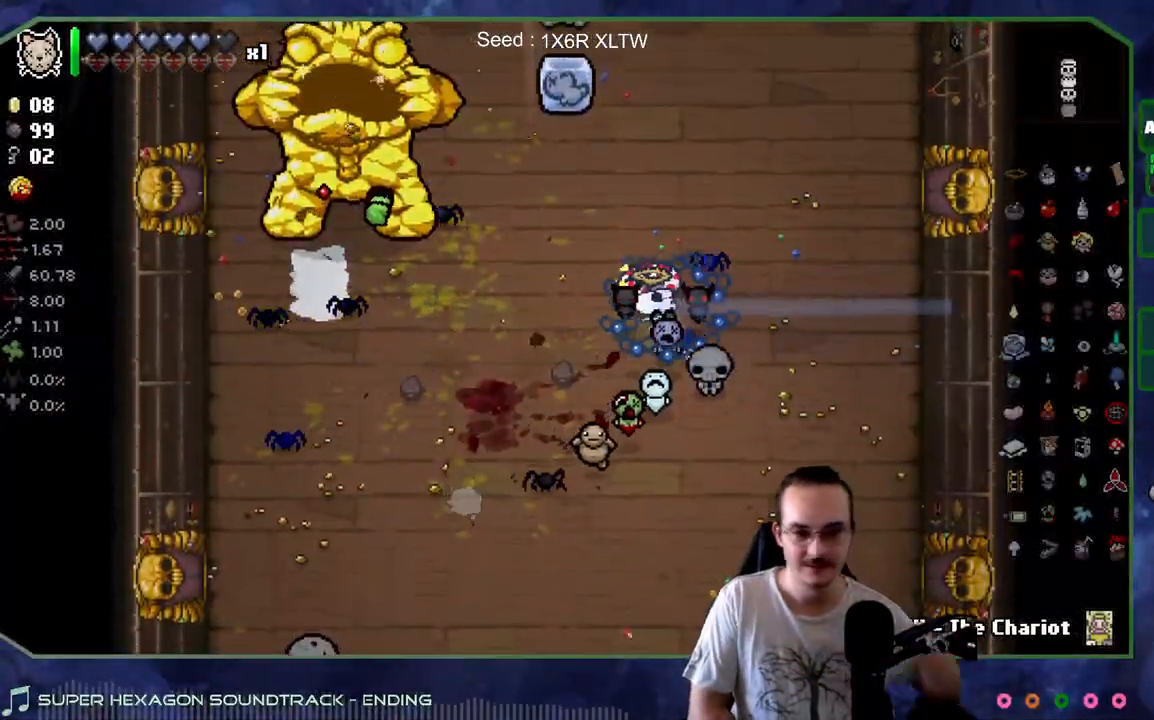
{"buttons": [], "left_stick": "center", "right_stick": "center", "events": []}
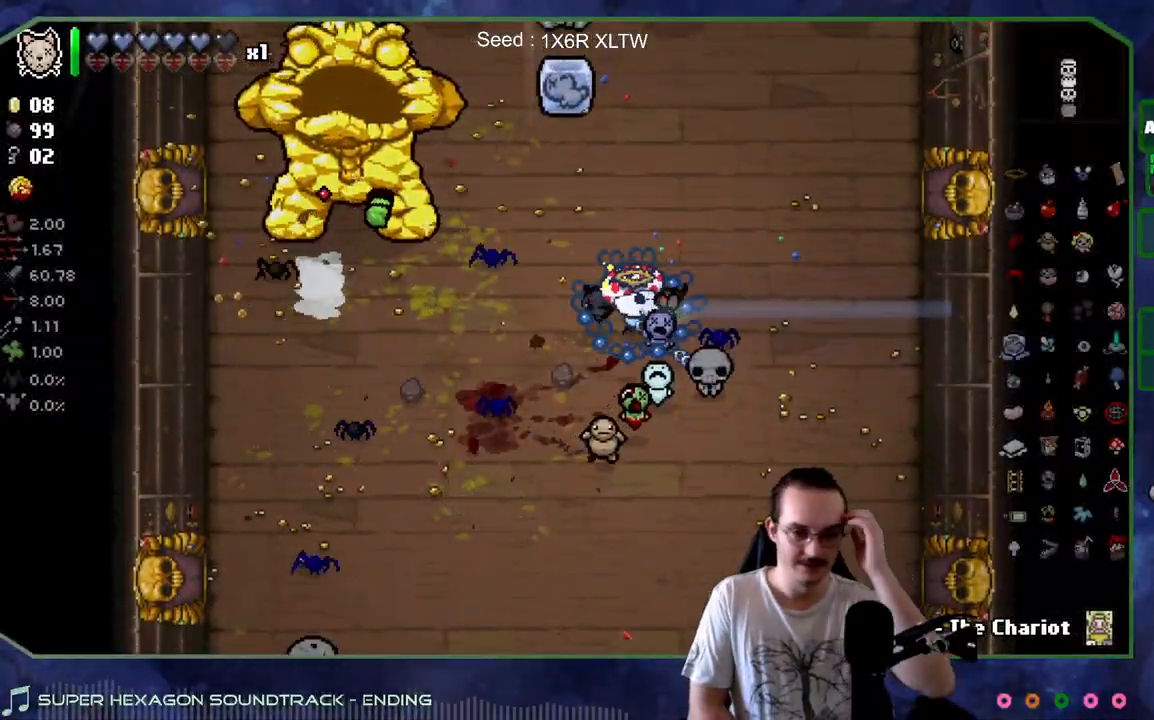
{"buttons": [], "left_stick": "center", "right_stick": "center", "events": []}